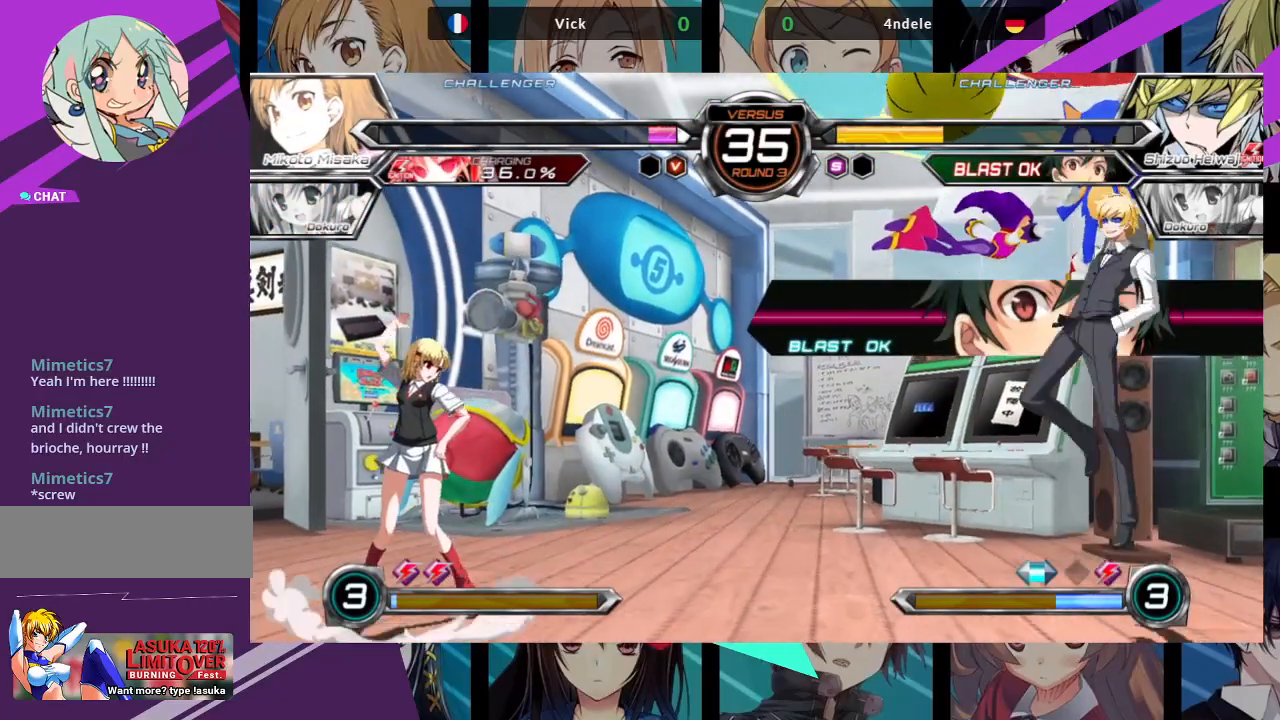
Gameplay with a controller (arcade stick); each line is a JSON object with the inputs held at the frame after it. "events" lists button and stick changes between this image and that frame as [ms after this image, input, new state], when the widget could be followed in between. Not read: L3 R3.
{"buttons": [], "left_stick": "down-left", "events": [[67, "CROSS", "up"], [200, "left_stick", "left"], [400, "left_stick", "down-left"]]}
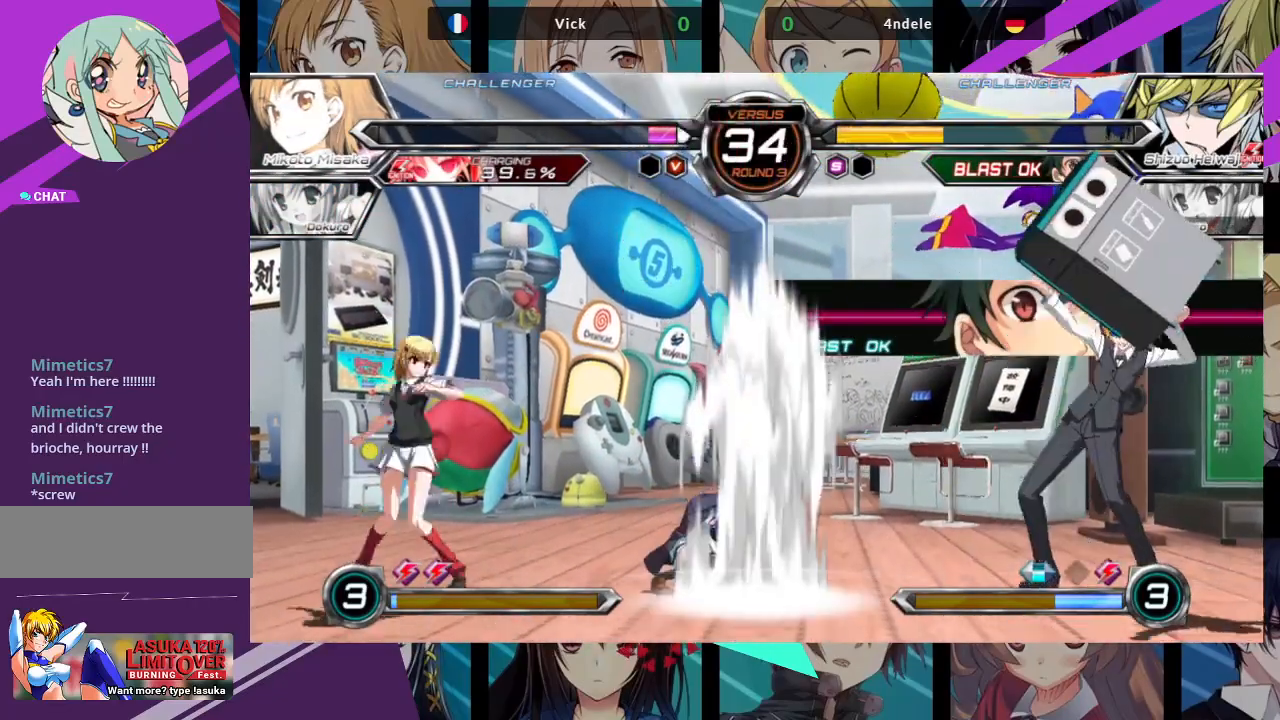
{"buttons": [], "left_stick": "down-left", "events": []}
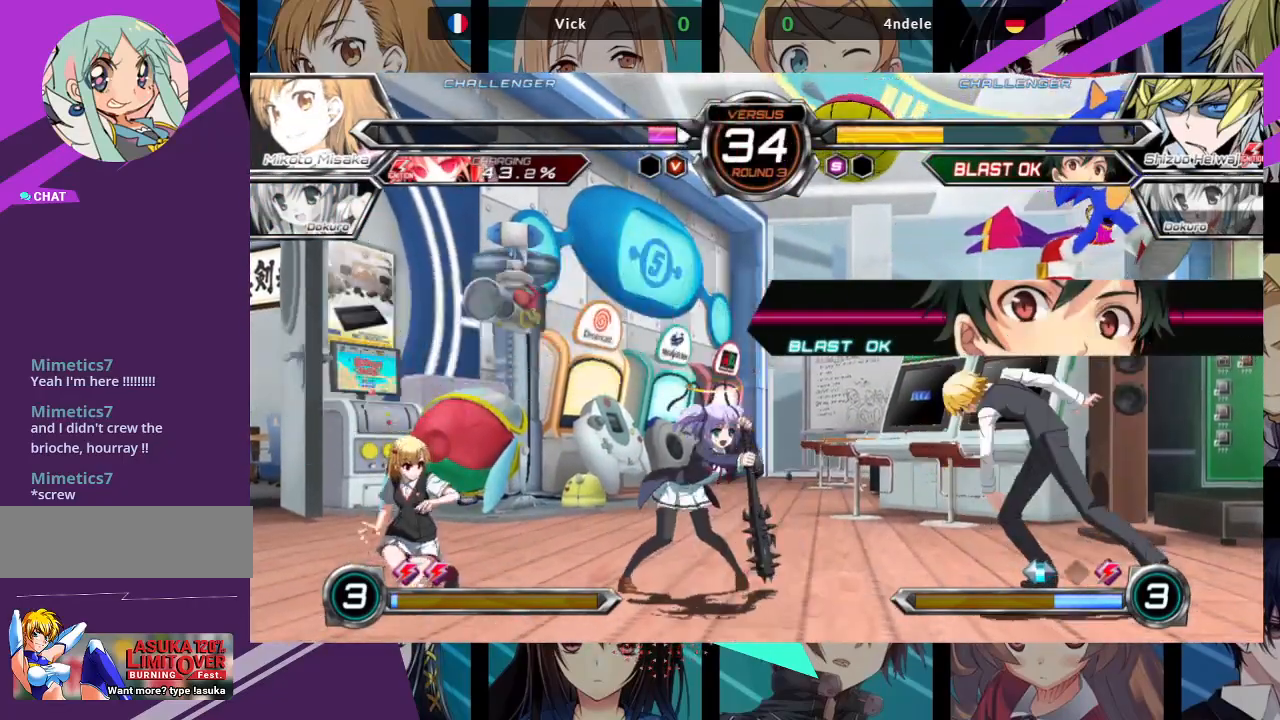
{"buttons": [], "left_stick": "left", "events": [[250, "left_stick", "left"]]}
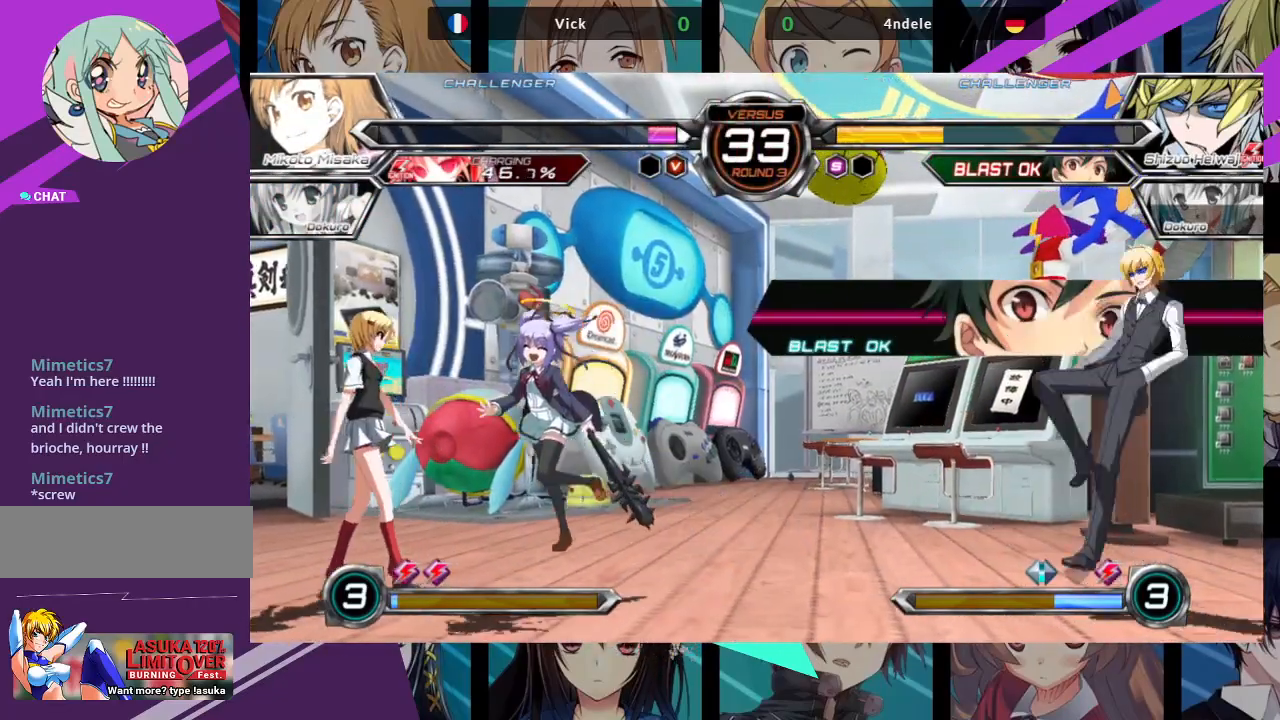
{"buttons": ["SQUARE", "TRIANGLE"], "left_stick": "down-left", "events": [[150, "left_stick", "down-left"], [167, "TRIANGLE", "down"], [183, "SQUARE", "down"]]}